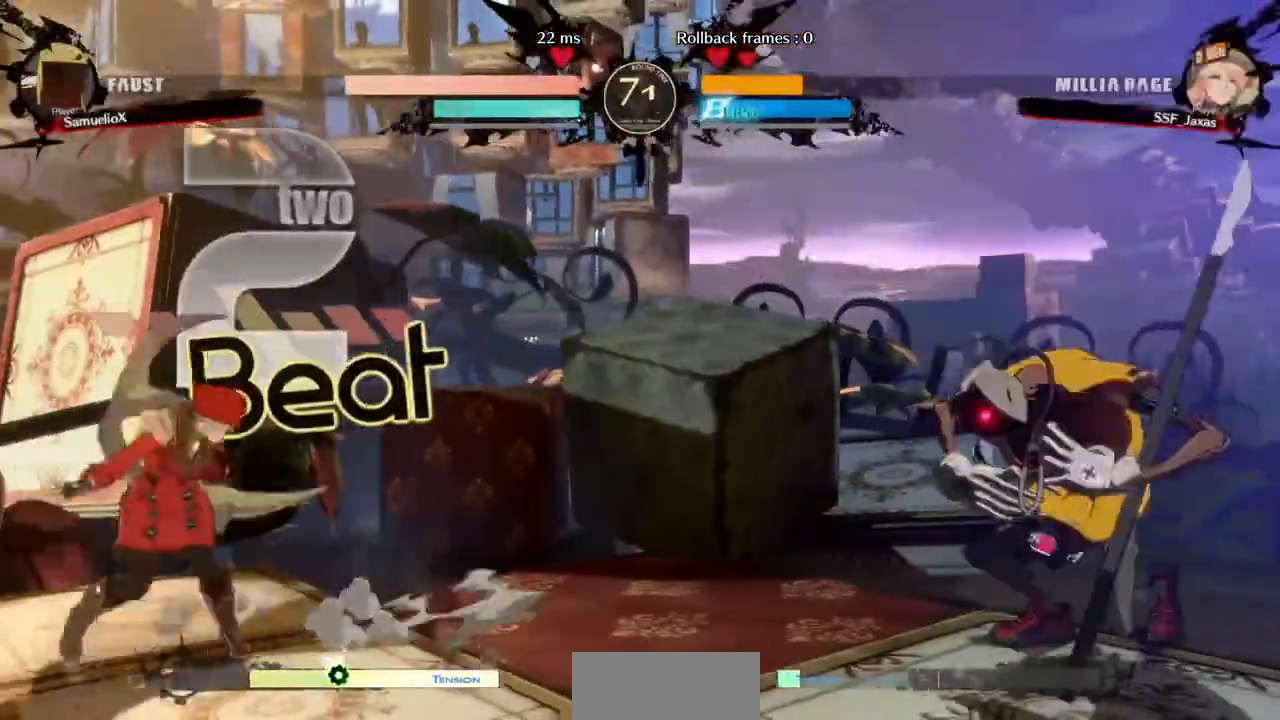
Gameplay with a controller (arcade stick); each line is a JSON object with the inputs held at the frame after it (dt_ms = milliseconds from this image to that frame). "events" lists button and stick changes between this image and that frame as [ms after this image, input, new state], when the widget could be followed in between. Not read: DPAD_DOWN L3 R3 SELECT START other_buttons.
{"dt_ms": 520, "buttons": ["DPAD_RIGHT"], "events": [[80, "DPAD_LEFT", "up"], [160, "DPAD_LEFT", "down"], [360, "DPAD_LEFT", "up"], [360, "DPAD_RIGHT", "down"]]}
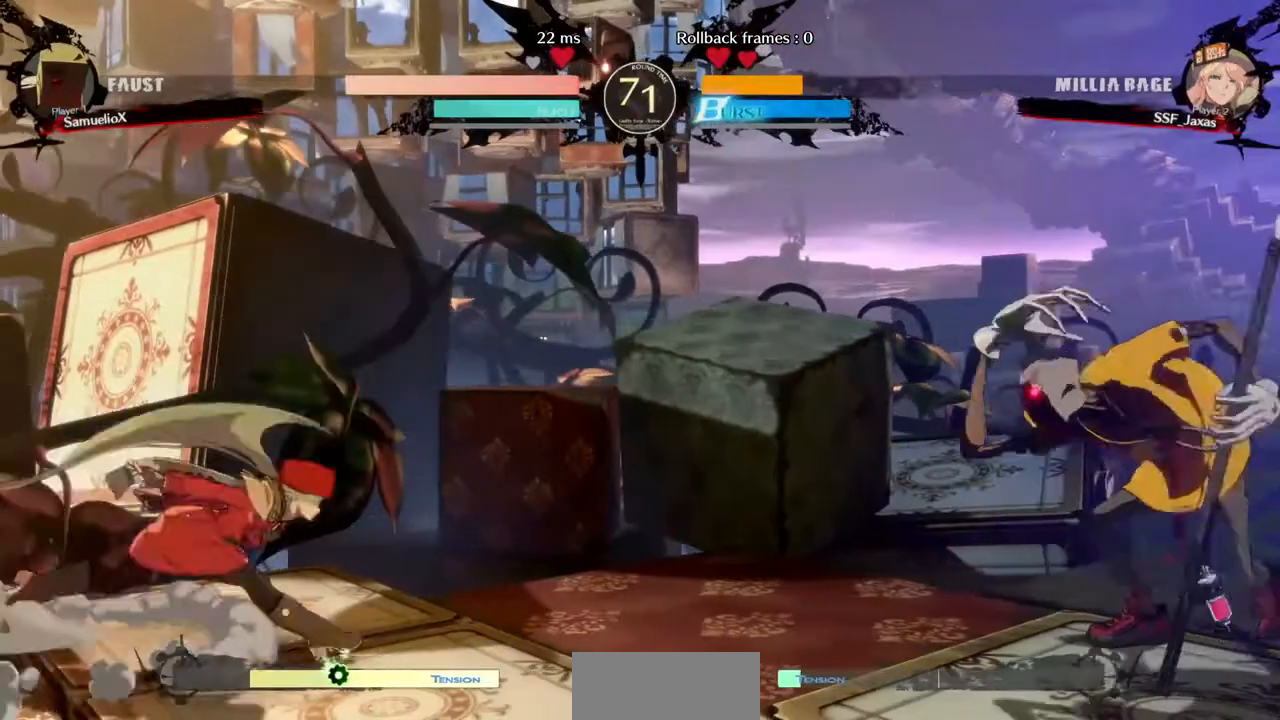
{"dt_ms": 480, "buttons": ["DPAD_LEFT"]}
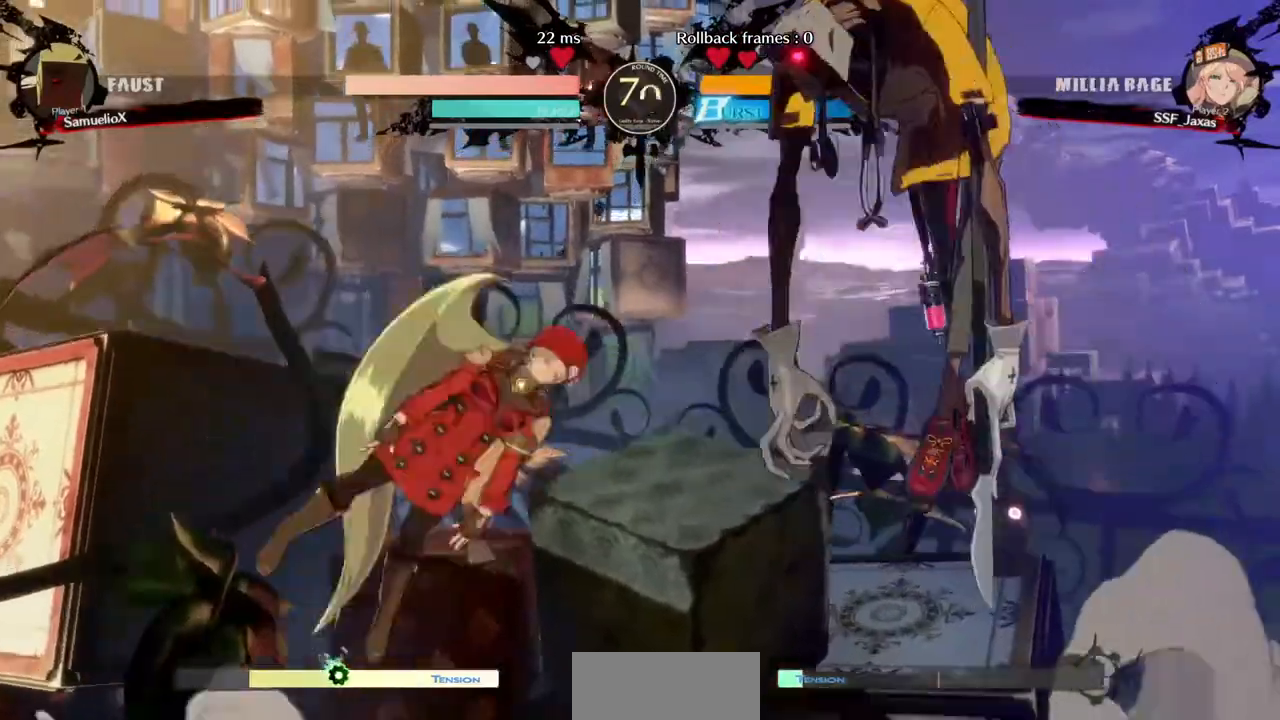
{"dt_ms": 520, "buttons": ["DPAD_LEFT"], "events": [[320, "DPAD_UP", "down"], [480, "DPAD_UP", "up"]]}
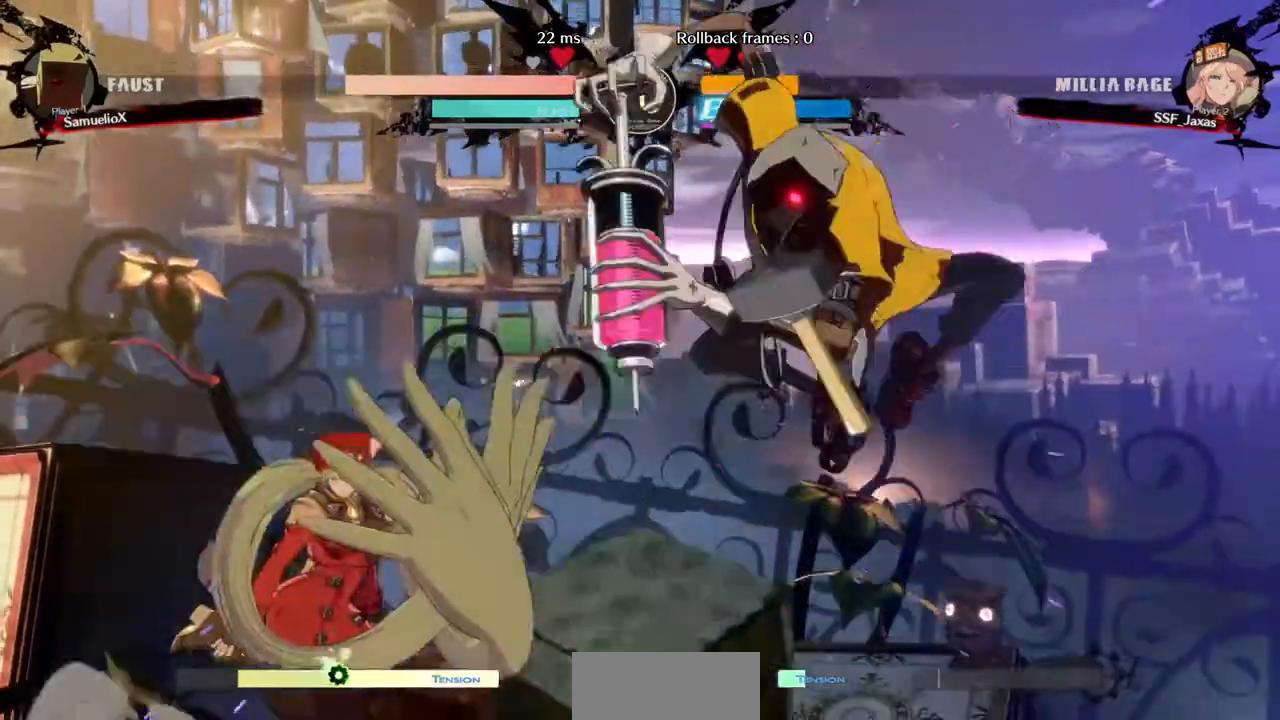
{"dt_ms": 480, "buttons": ["DPAD_LEFT"], "events": []}
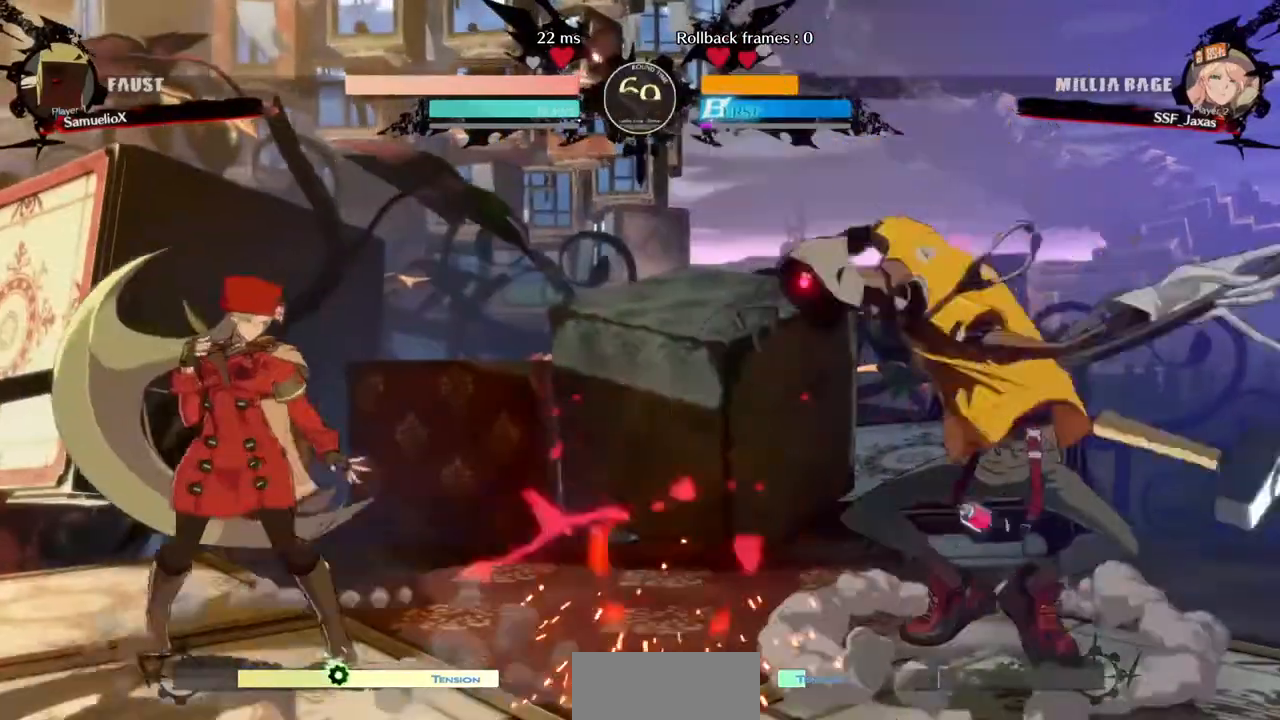
{"dt_ms": 520, "buttons": ["DPAD_LEFT"], "events": [[120, "L2", "down"], [160, "DPAD_LEFT", "up"], [160, "DPAD_RIGHT", "down"], [240, "DPAD_LEFT", "down"], [240, "DPAD_RIGHT", "up"], [240, "L2", "up"]]}
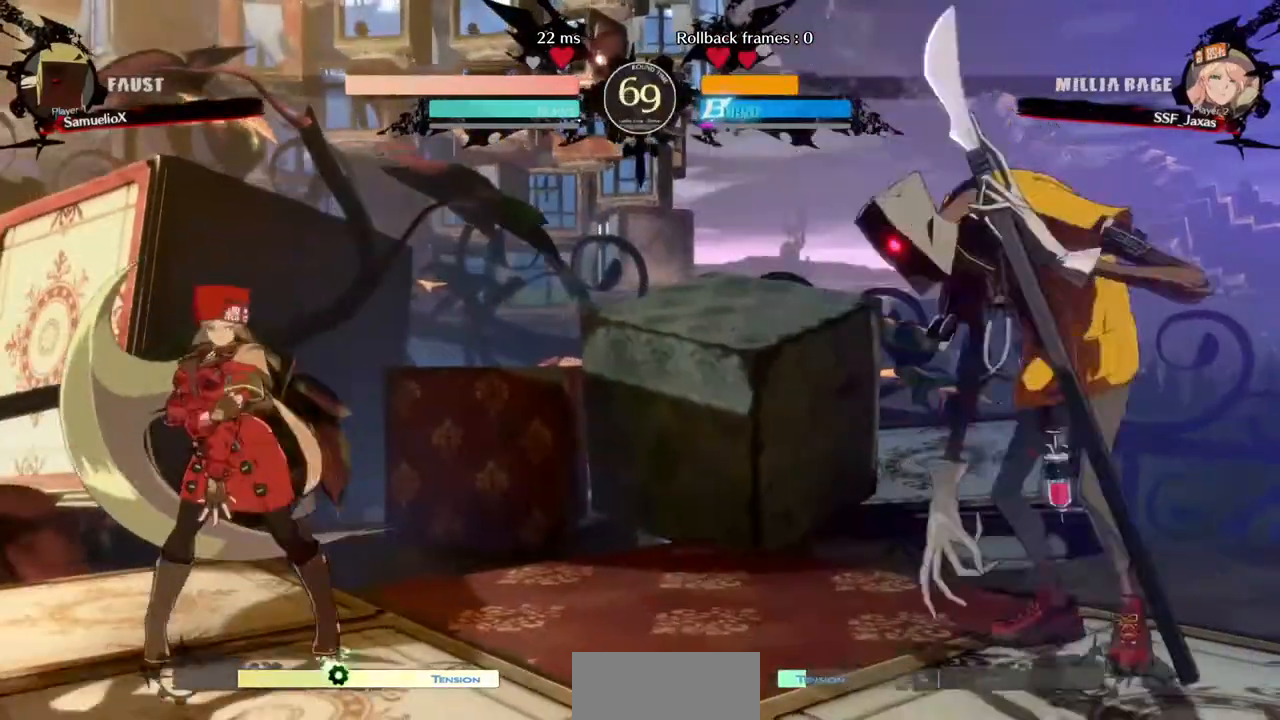
{"dt_ms": 480, "buttons": ["DPAD_RIGHT"]}
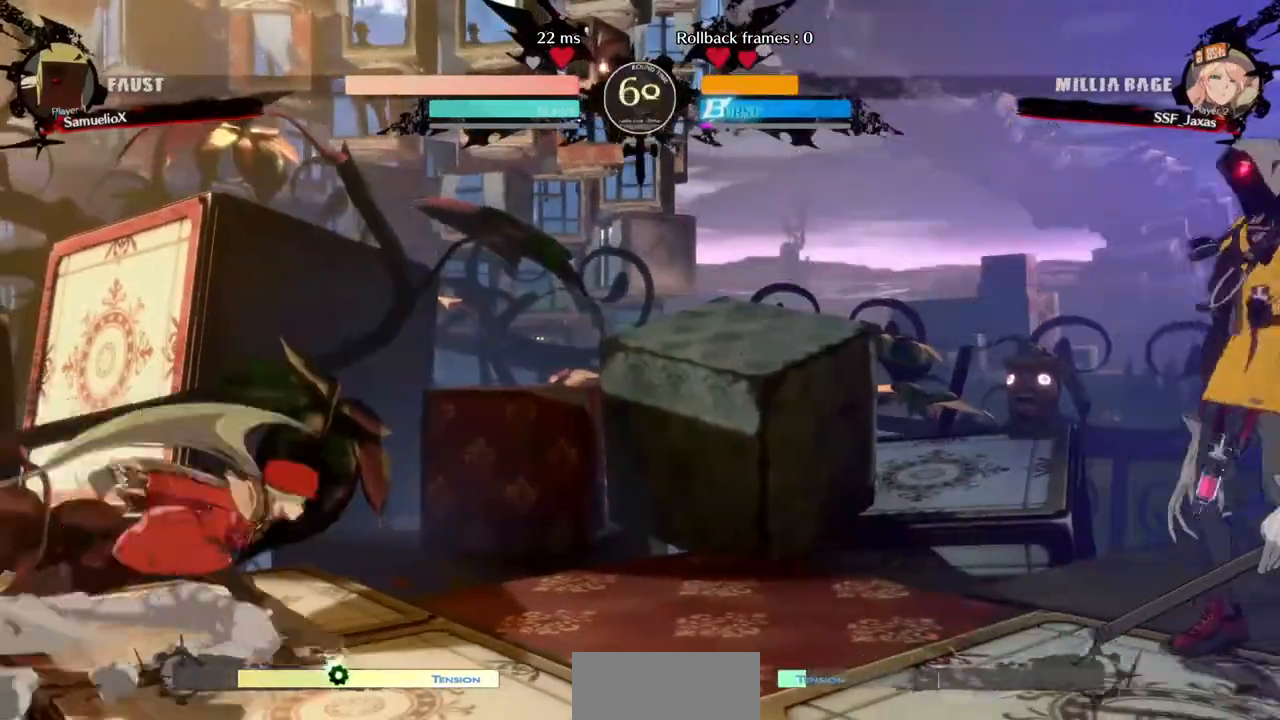
{"dt_ms": 520, "buttons": ["SQUARE"], "events": [[320, "DPAD_RIGHT", "up"], [360, "DPAD_LEFT", "down"], [400, "SQUARE", "down"], [520, "DPAD_LEFT", "up"]]}
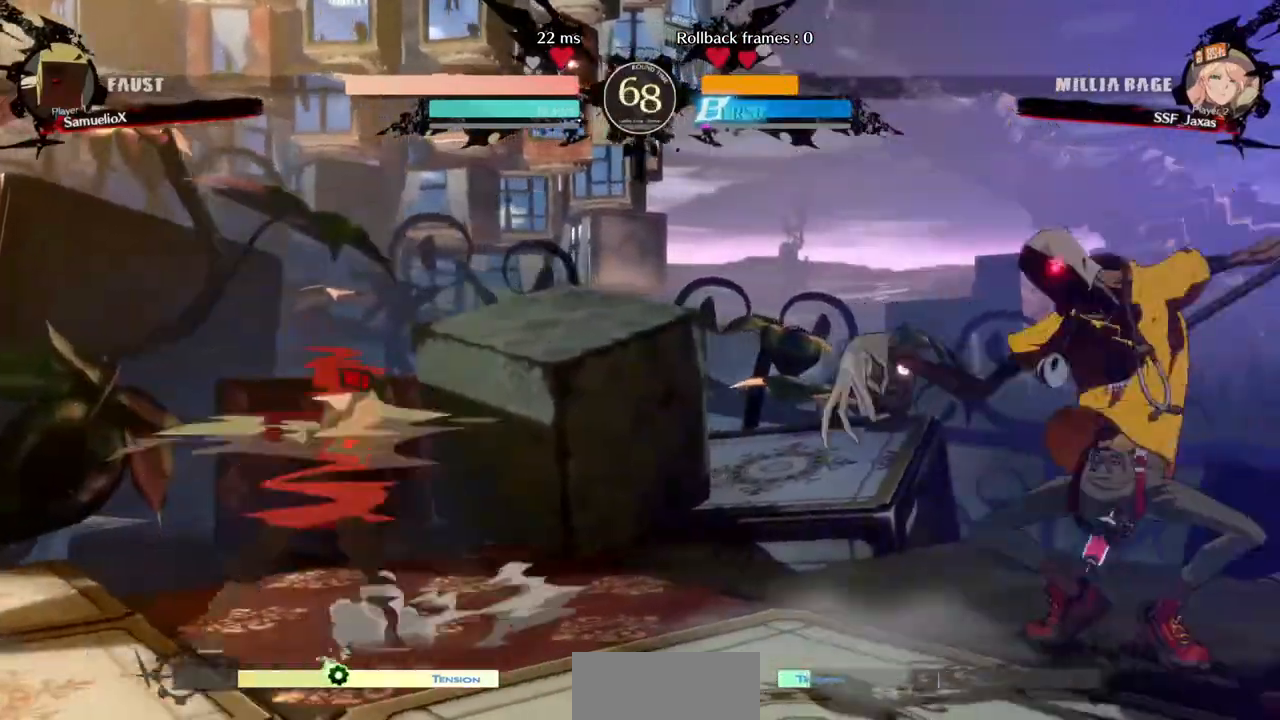
{"dt_ms": 480, "buttons": ["DPAD_LEFT"], "events": [[40, "DPAD_RIGHT", "down"], [40, "SQUARE", "up"], [200, "DPAD_LEFT", "down"], [200, "DPAD_RIGHT", "up"]]}
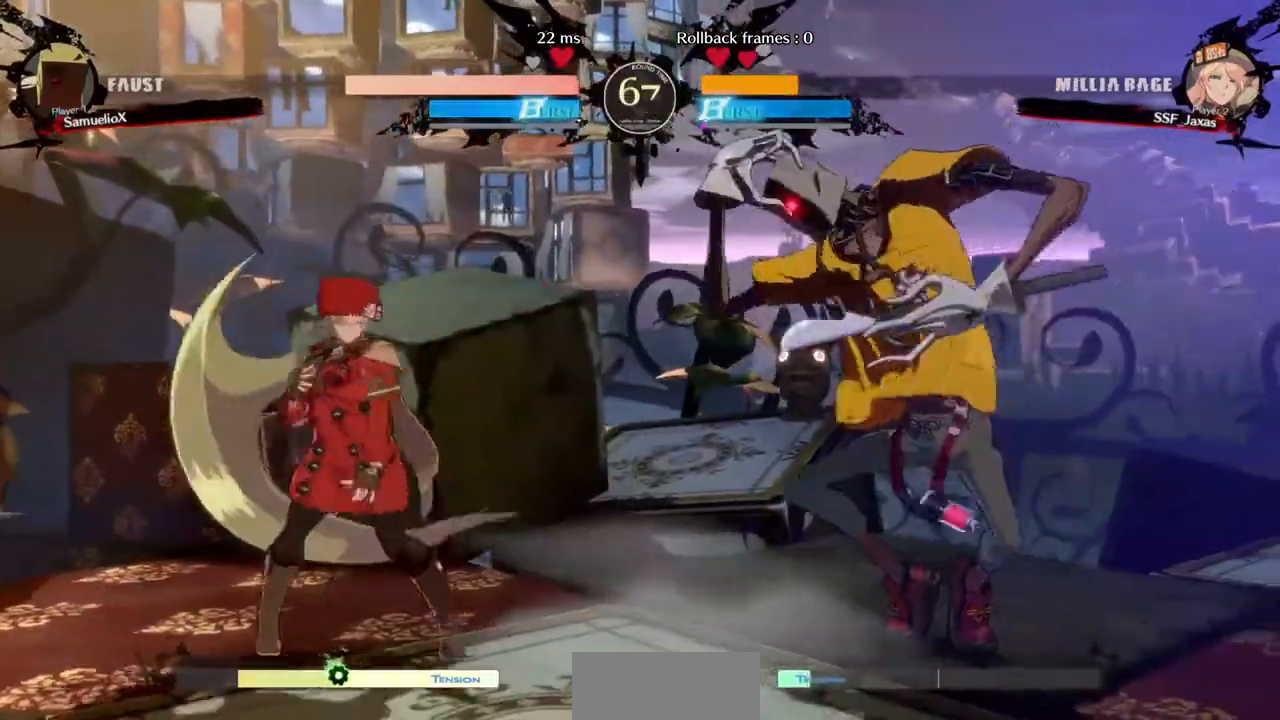
{"dt_ms": 1000, "buttons": ["DPAD_LEFT"]}
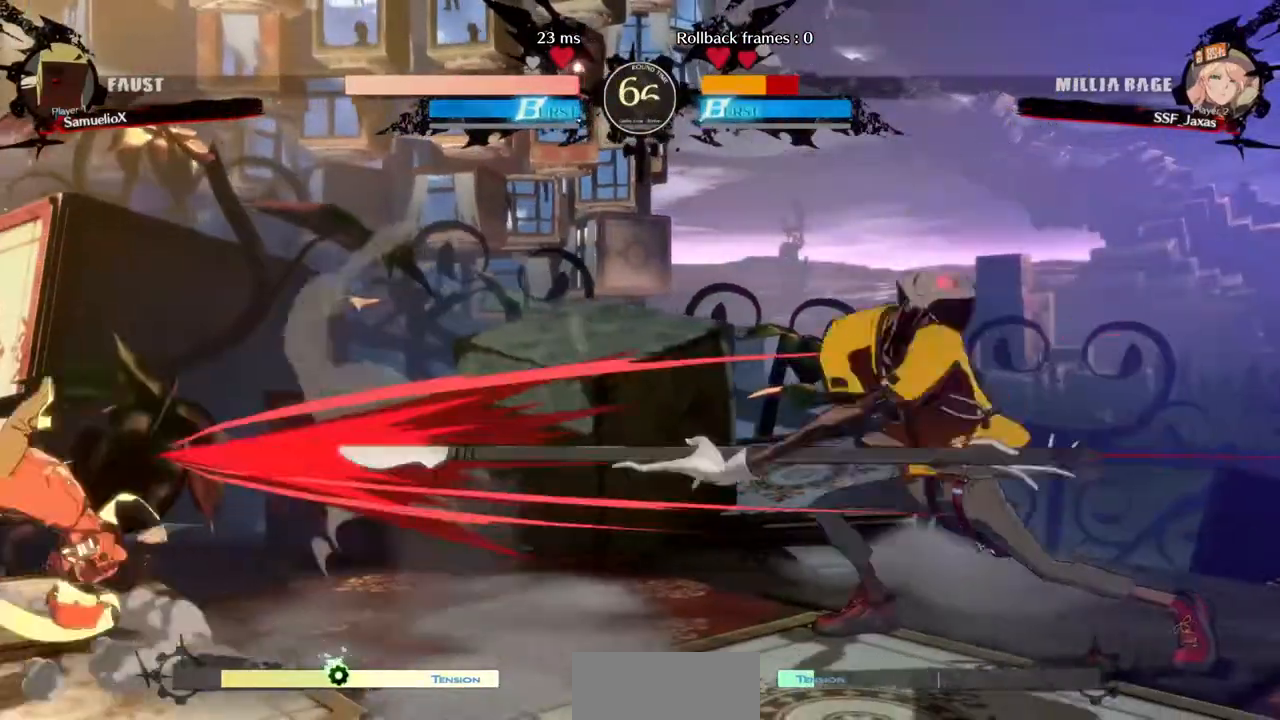
{"dt_ms": 520, "buttons": ["DPAD_RIGHT"], "events": [[240, "DPAD_LEFT", "up"], [280, "DPAD_RIGHT", "down"]]}
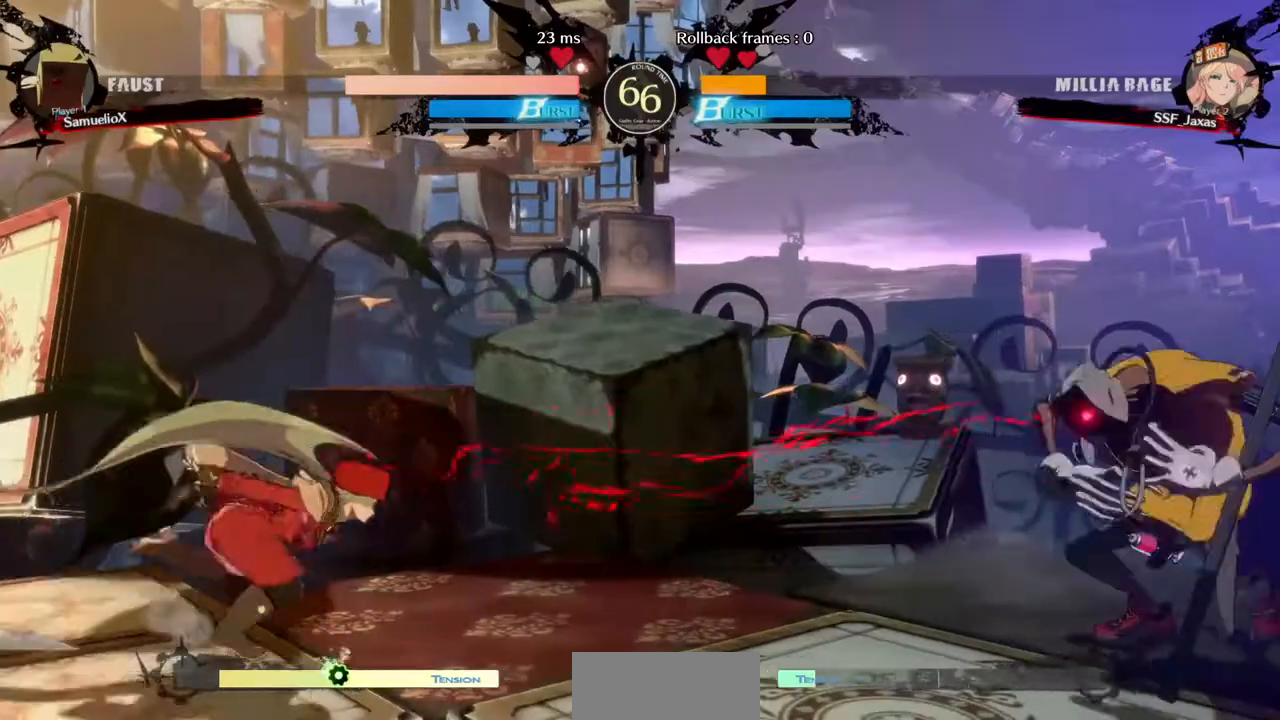
{"dt_ms": 480, "buttons": ["DPAD_LEFT"], "events": [[200, "DPAD_UP", "down"], [320, "DPAD_UP", "up"], [360, "DPAD_LEFT", "down"], [360, "DPAD_RIGHT", "up"]]}
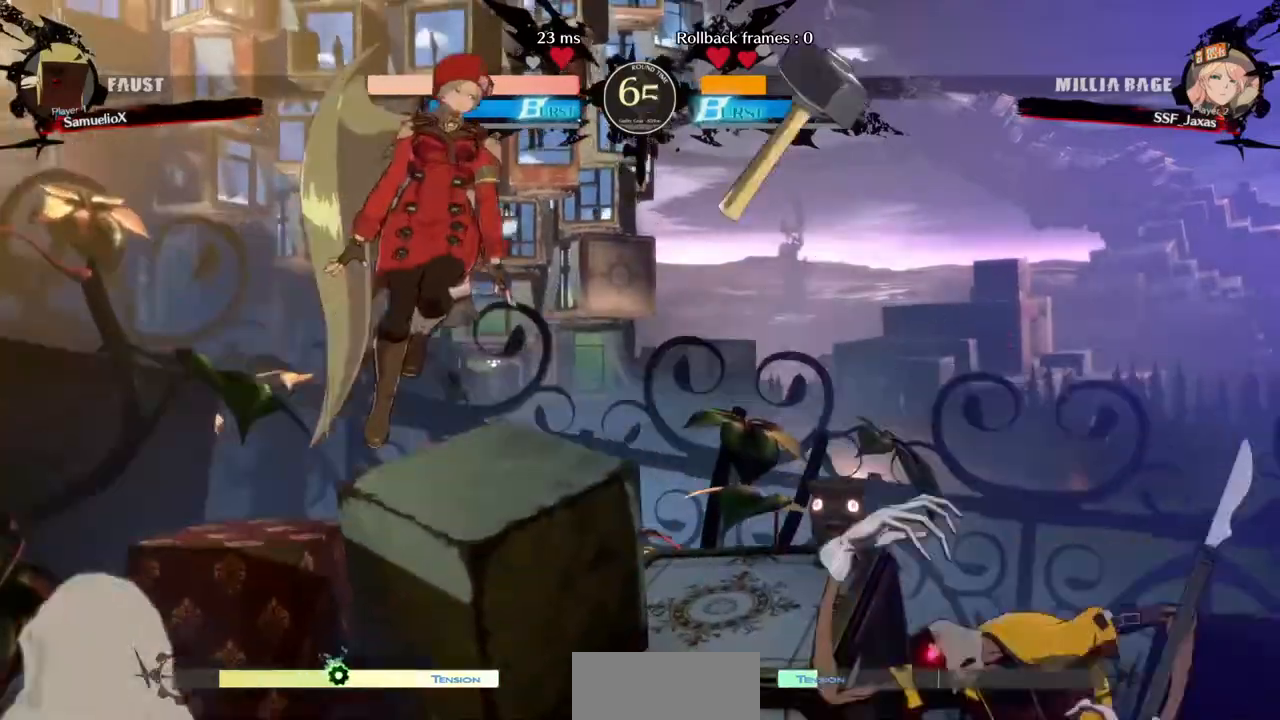
{"dt_ms": 520, "buttons": ["L1"], "events": [[40, "DPAD_LEFT", "up"], [440, "L1", "down"]]}
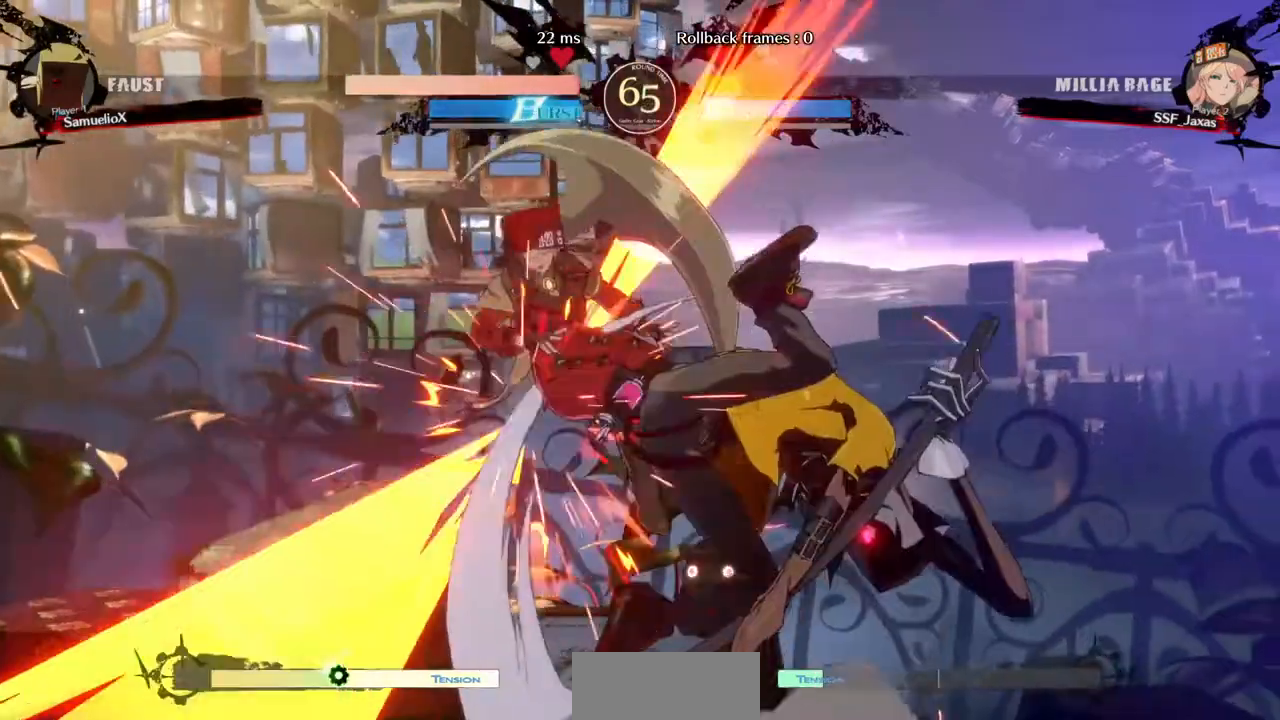
{"dt_ms": 480, "buttons": ["DPAD_LEFT"], "events": [[80, "L1", "up"], [240, "DPAD_LEFT", "down"]]}
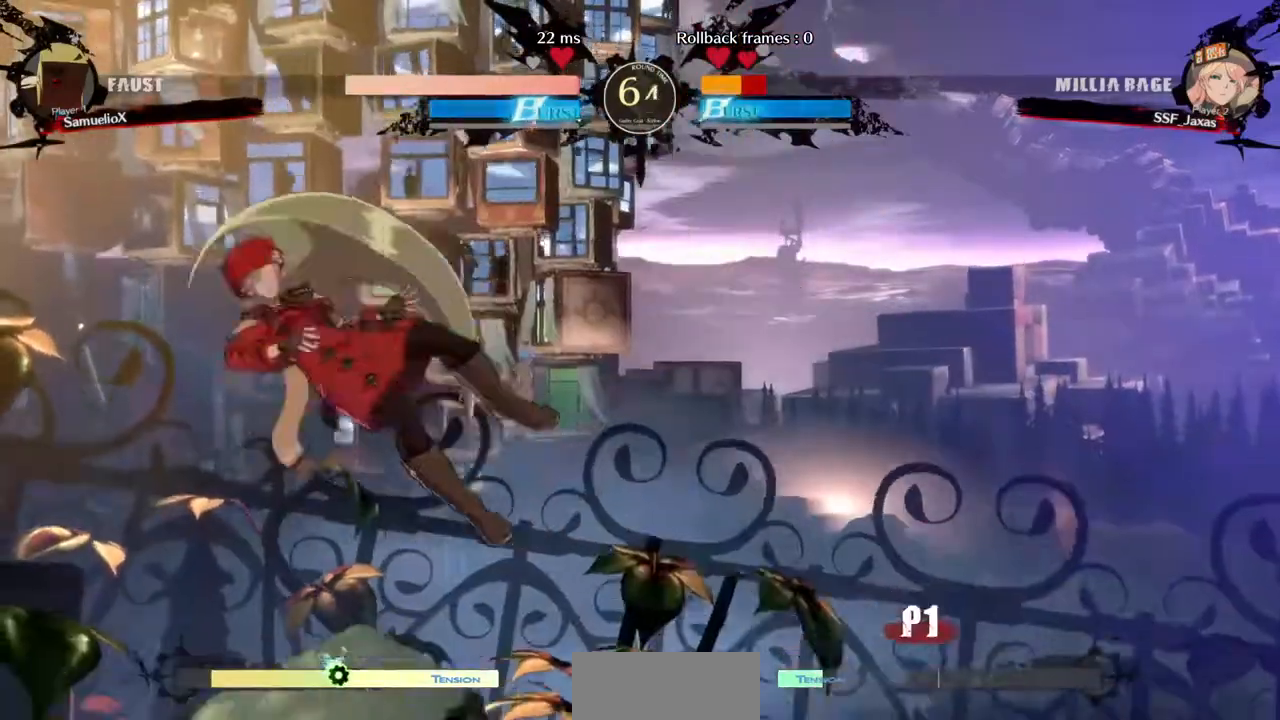
{"dt_ms": 520, "buttons": ["DPAD_LEFT"], "events": []}
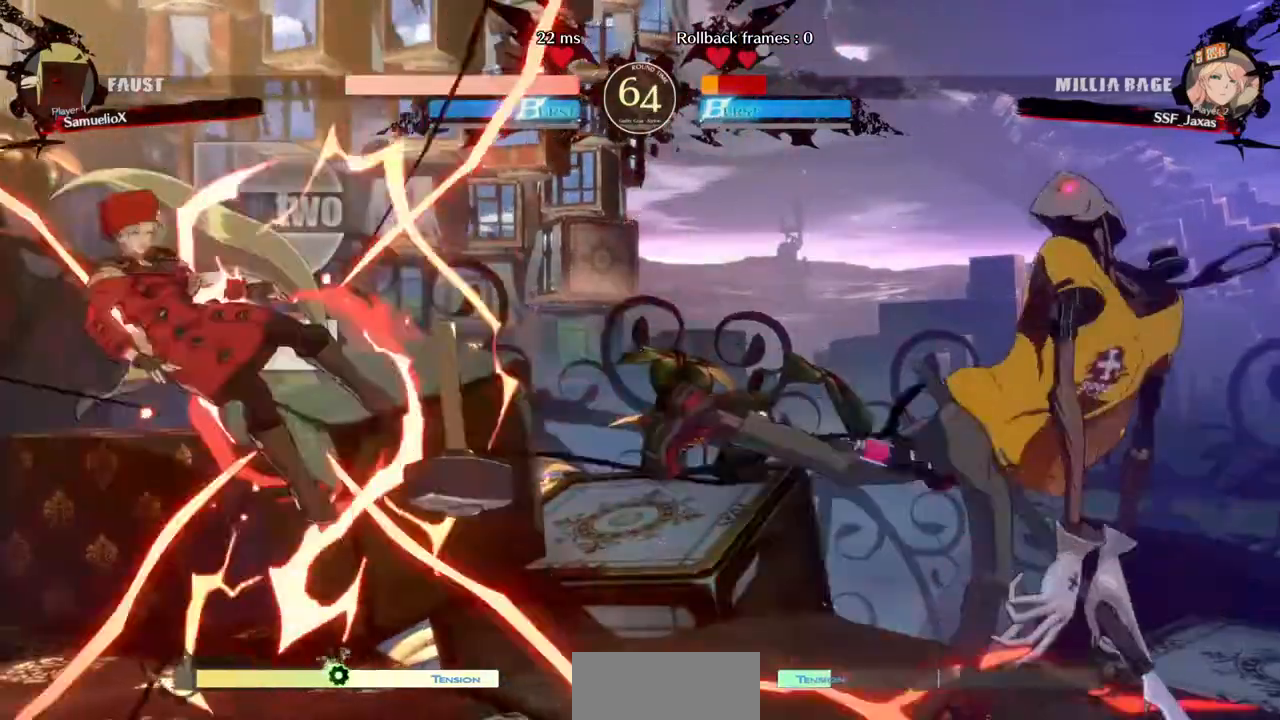
{"dt_ms": 480, "buttons": ["SQUARE", "DPAD_LEFT"]}
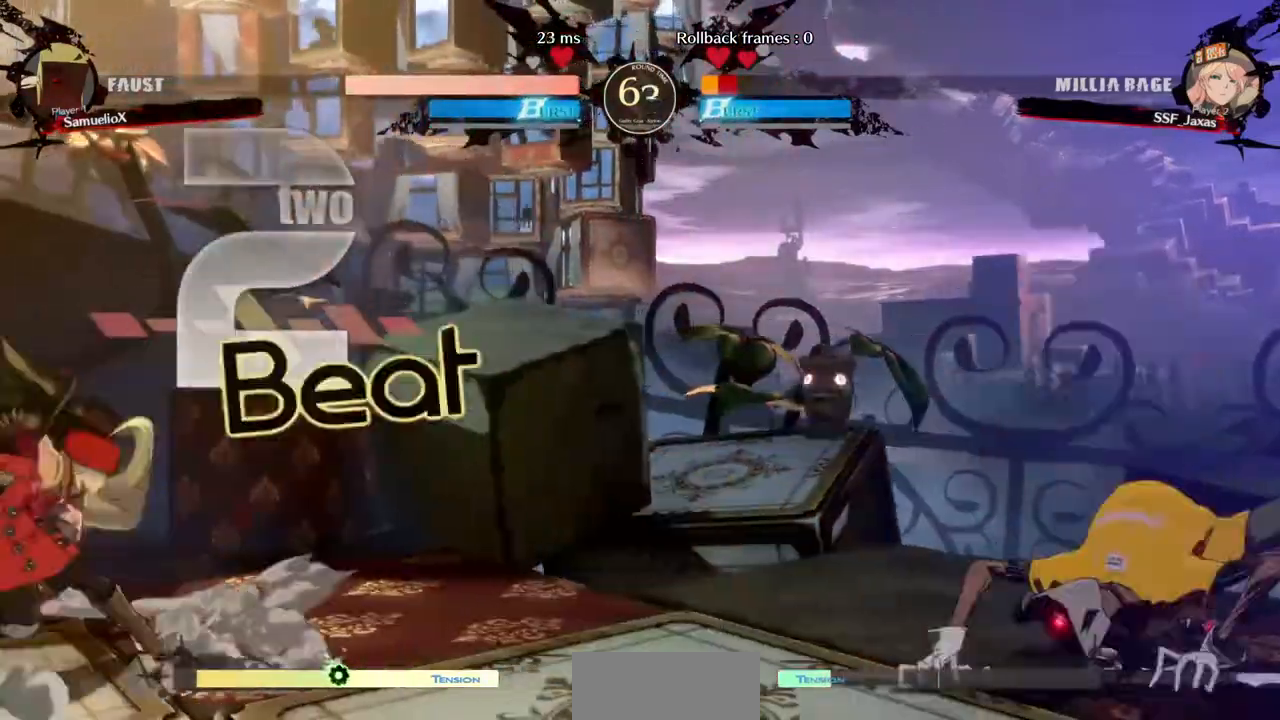
{"dt_ms": 520, "buttons": []}
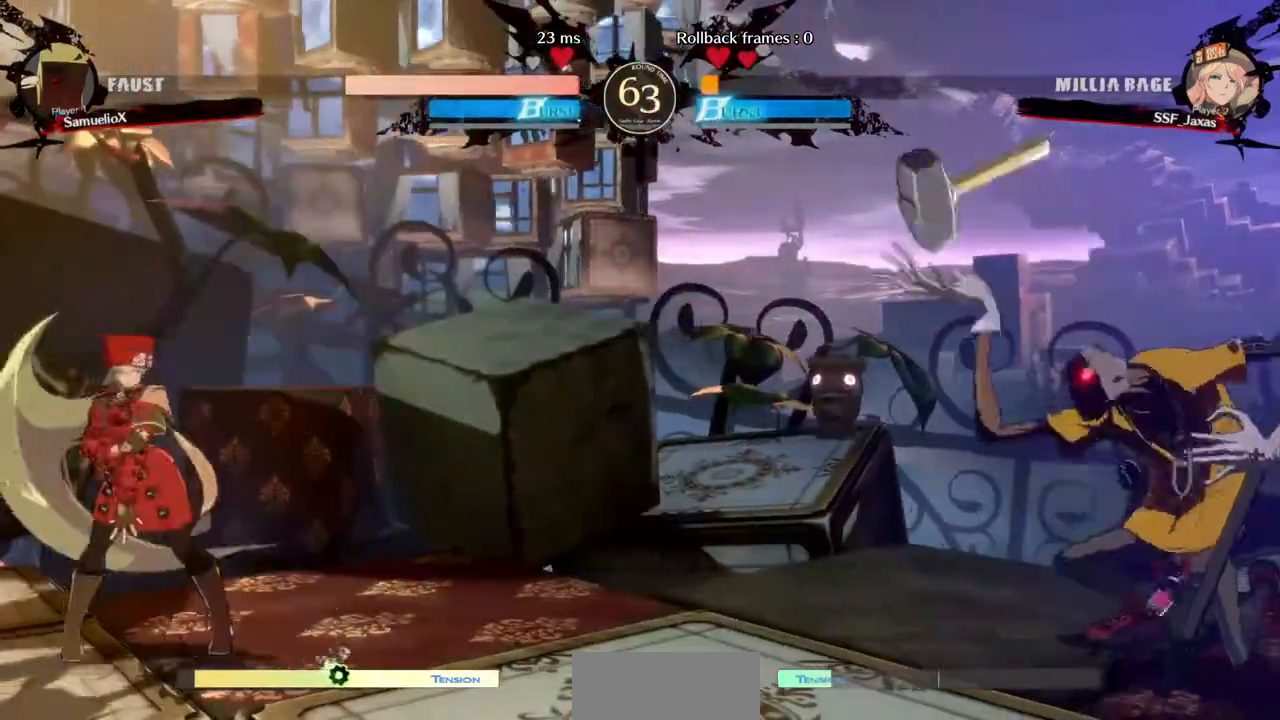
{"dt_ms": 480, "buttons": ["DPAD_RIGHT"], "events": [[40, "DPAD_LEFT", "down"], [120, "DPAD_LEFT", "up"], [120, "DPAD_RIGHT", "down"]]}
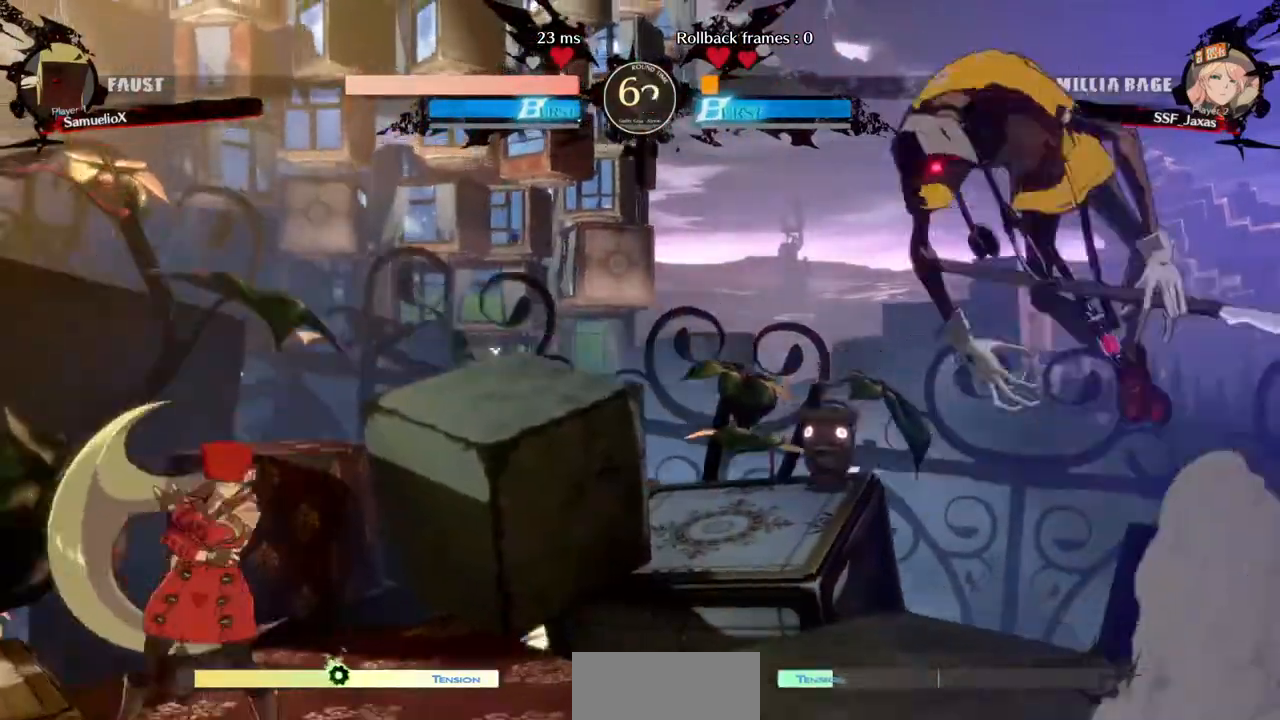
{"dt_ms": 520, "buttons": [], "events": [[40, "DPAD_LEFT", "down"], [40, "DPAD_RIGHT", "up"], [520, "DPAD_LEFT", "up"]]}
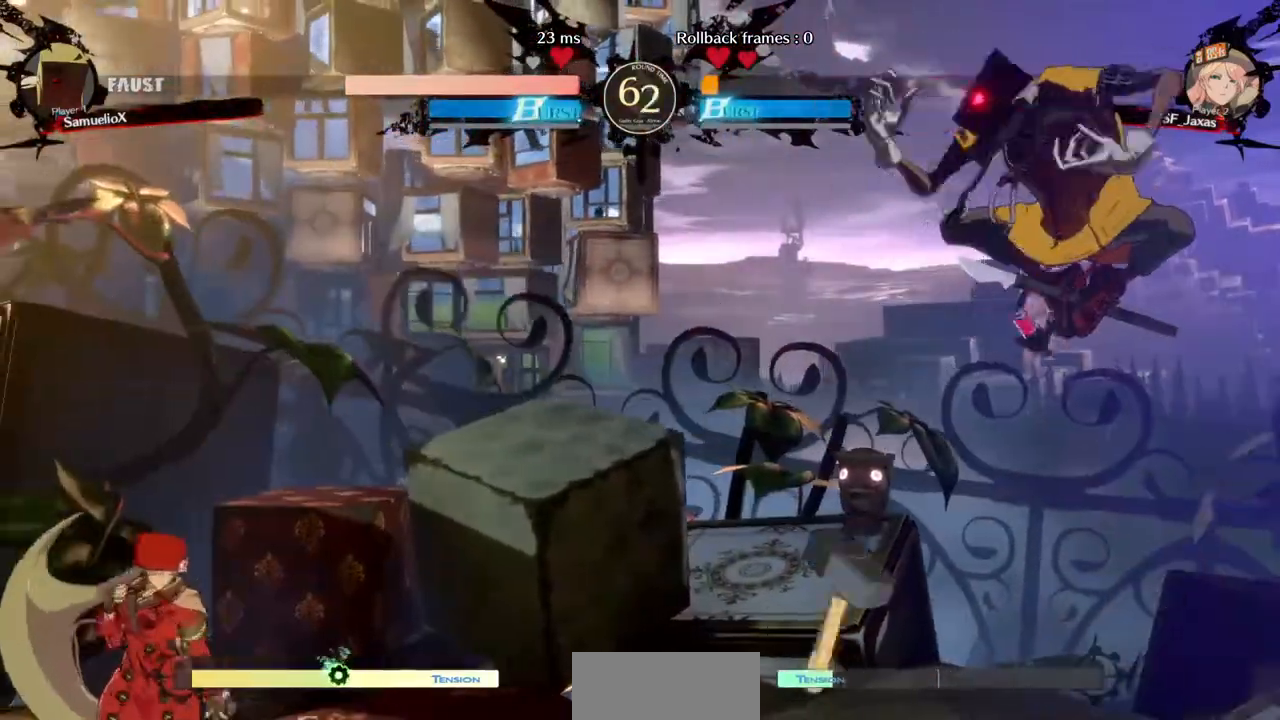
{"dt_ms": 480, "buttons": [], "events": [[120, "DPAD_LEFT", "down"], [400, "DPAD_LEFT", "up"]]}
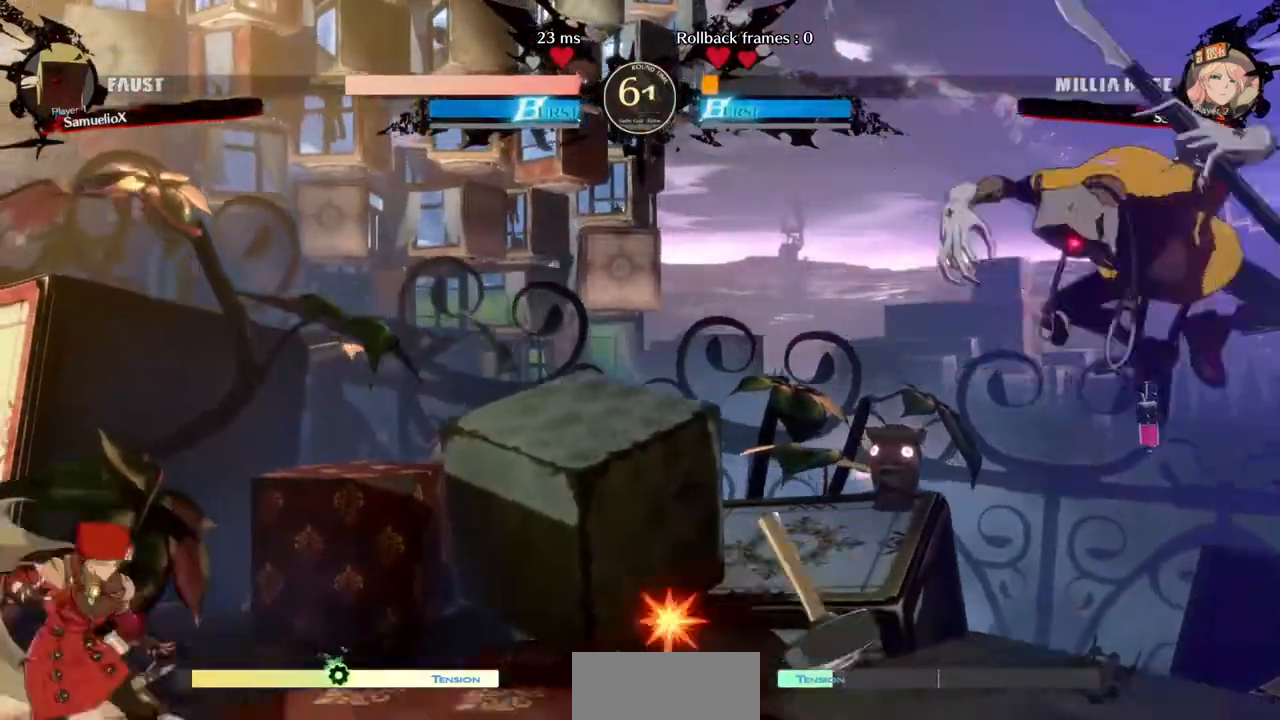
{"dt_ms": 520, "buttons": ["DPAD_LEFT"]}